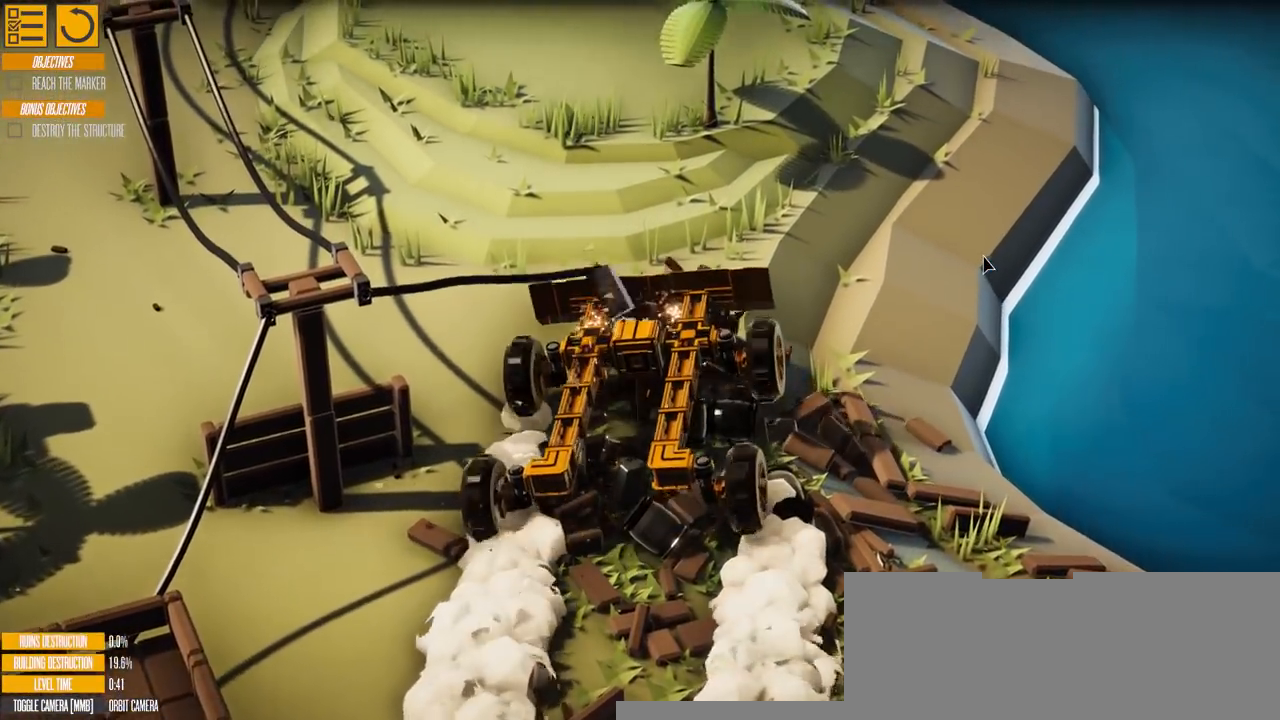
Gameplay with keyboard; each line is a JSON object with the keys held at the frame after it. "events" lists presses ("down") and releases ("up") of "a", "d", "s" and "w" between this image and that frame as [ms after this image, input, new state], when the widget could be followed in between. No other keys are recorded. Mouse input is not recorded. Not read: e.
{"keys": ["w"], "events": []}
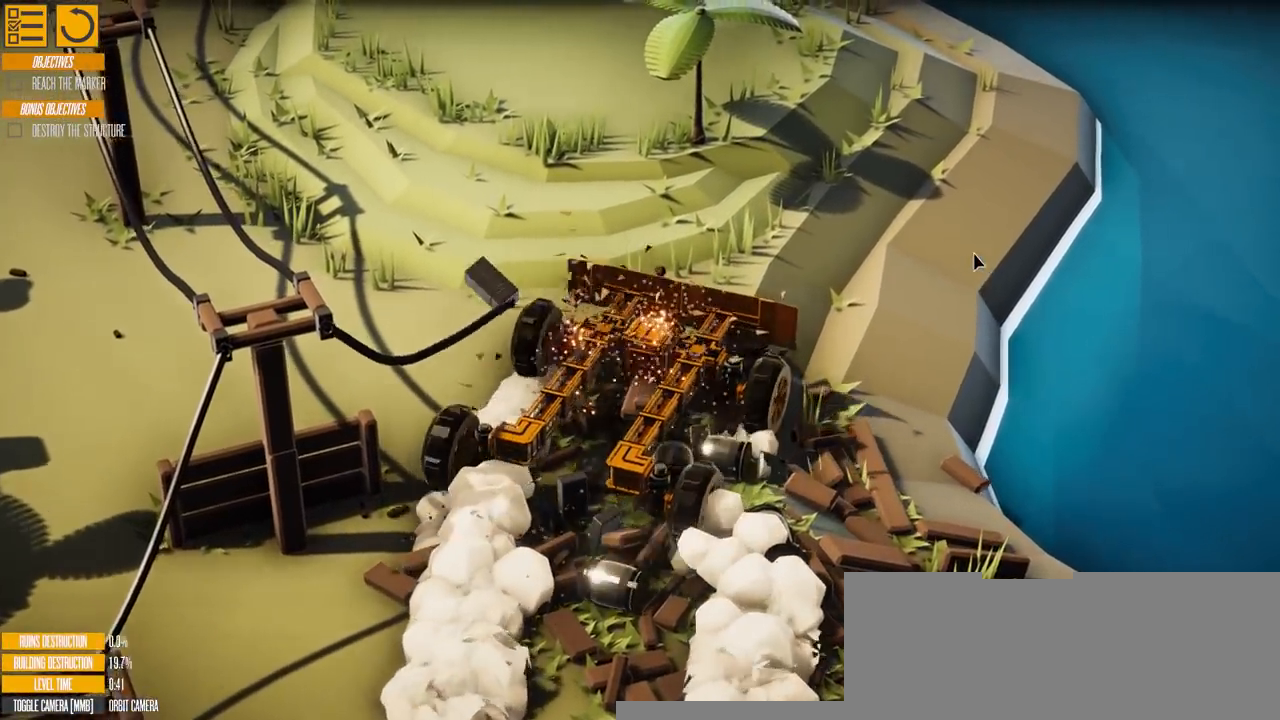
{"keys": ["s"], "events": [[100, "w", "up"], [233, "s", "down"]]}
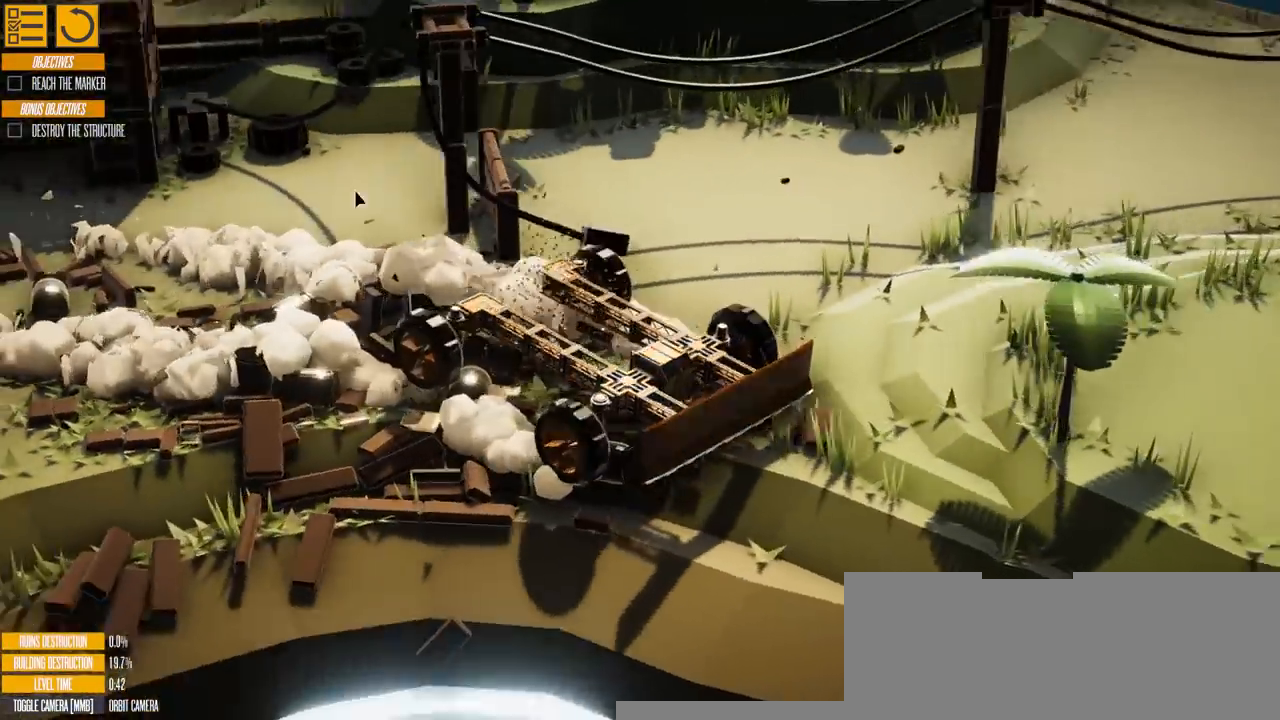
{"keys": ["s"], "events": []}
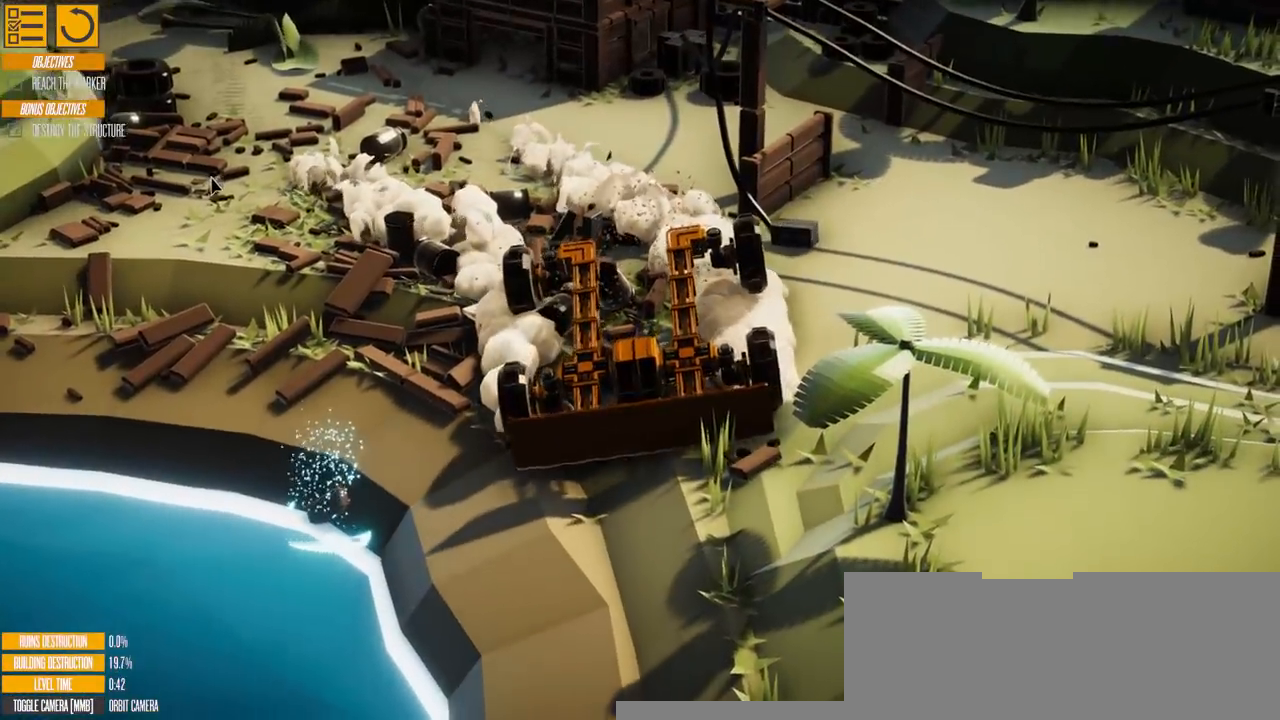
{"keys": ["s"], "events": []}
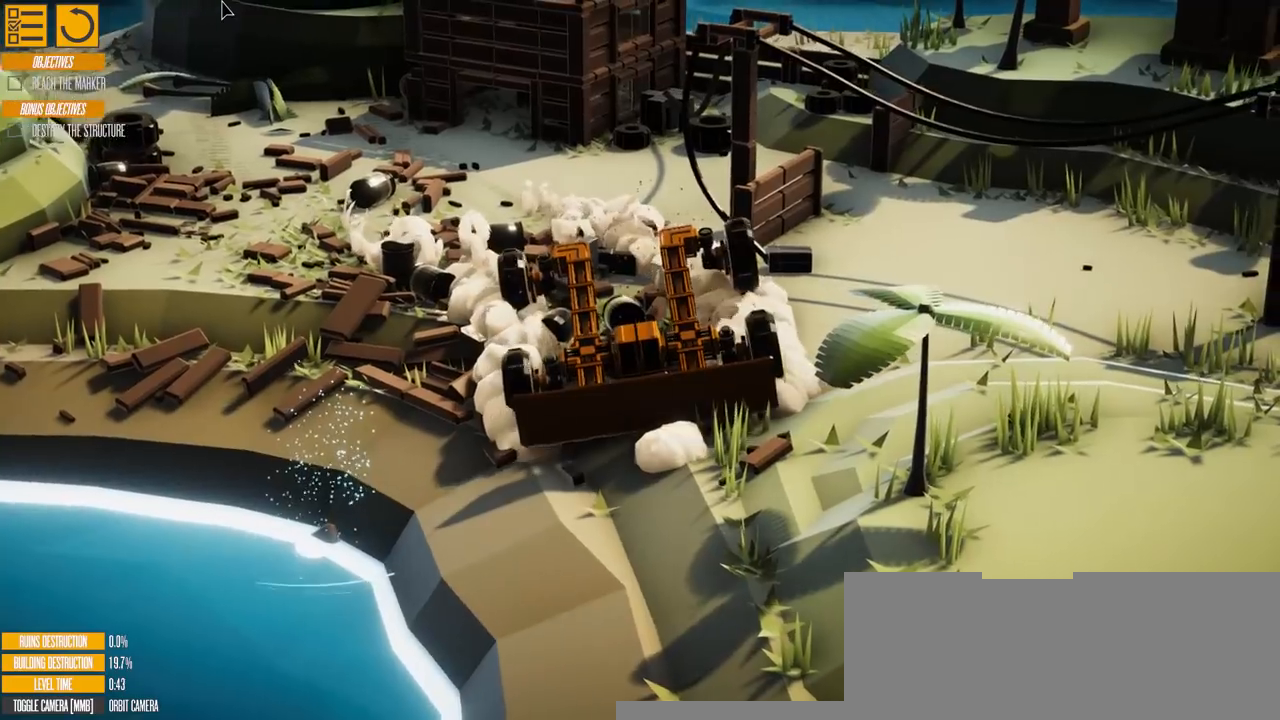
{"keys": ["s"], "events": []}
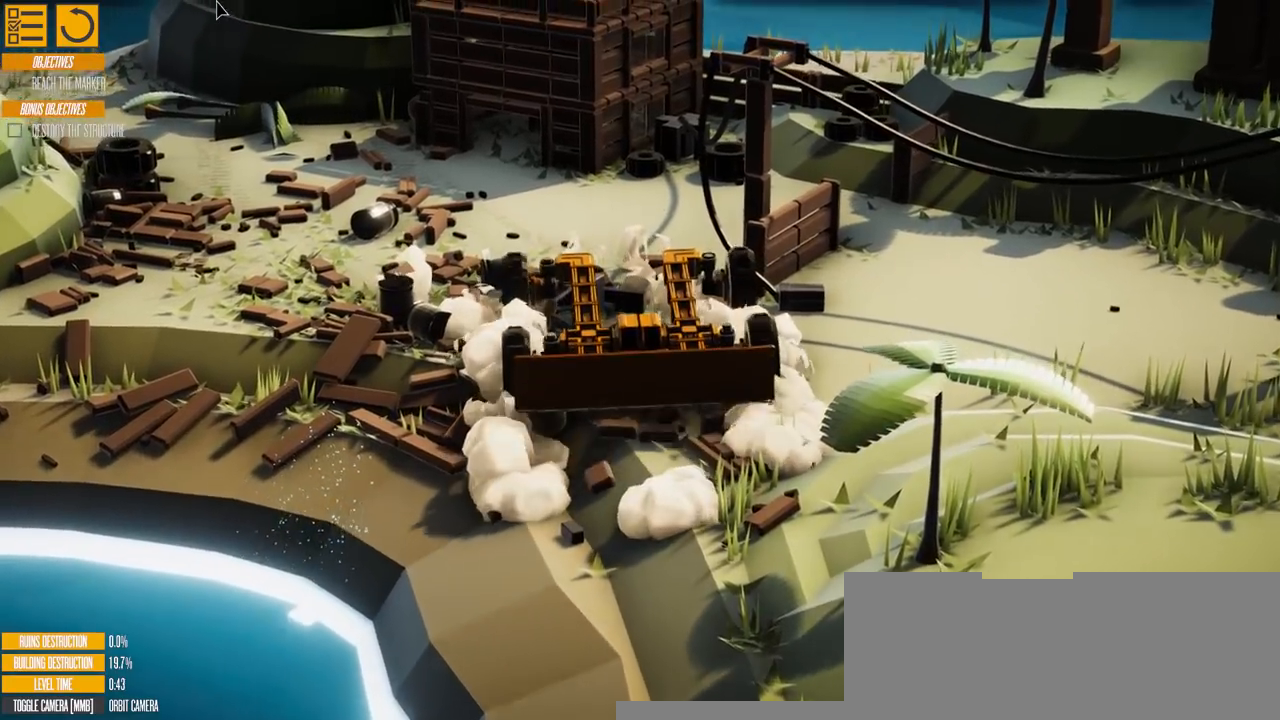
{"keys": ["d", "s"], "events": [[300, "d", "down"]]}
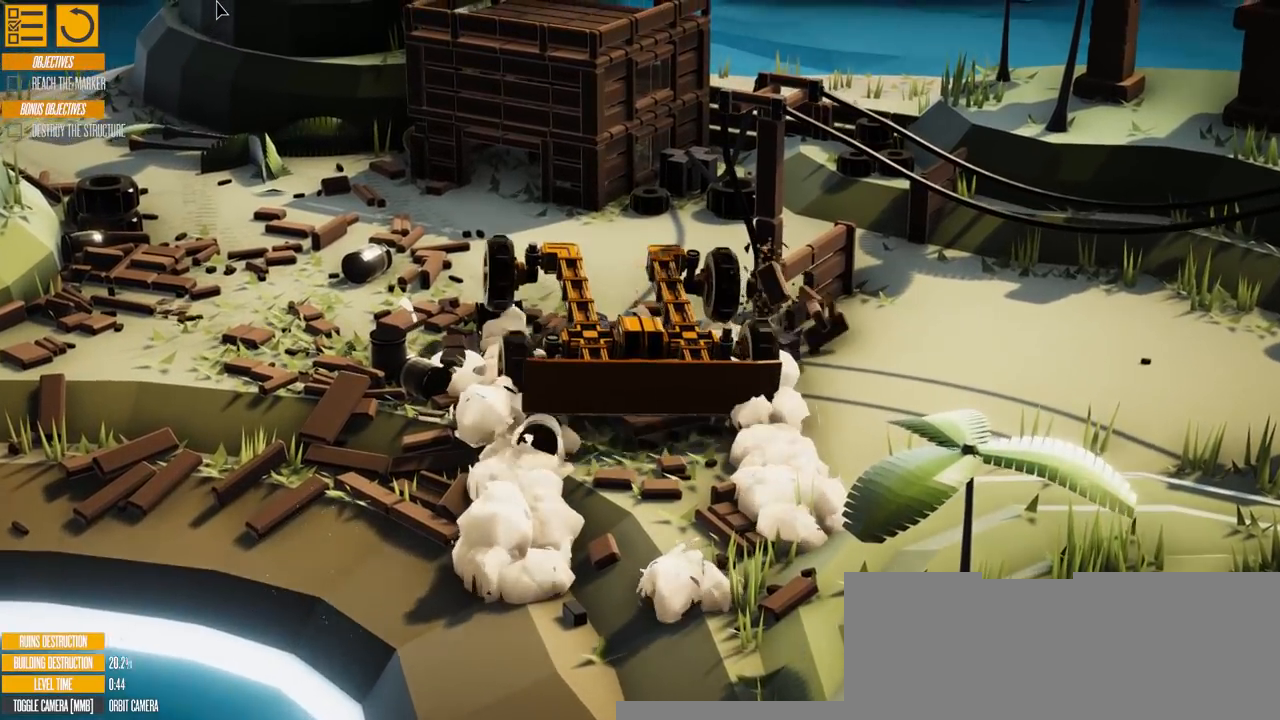
{"keys": ["d", "s"], "events": []}
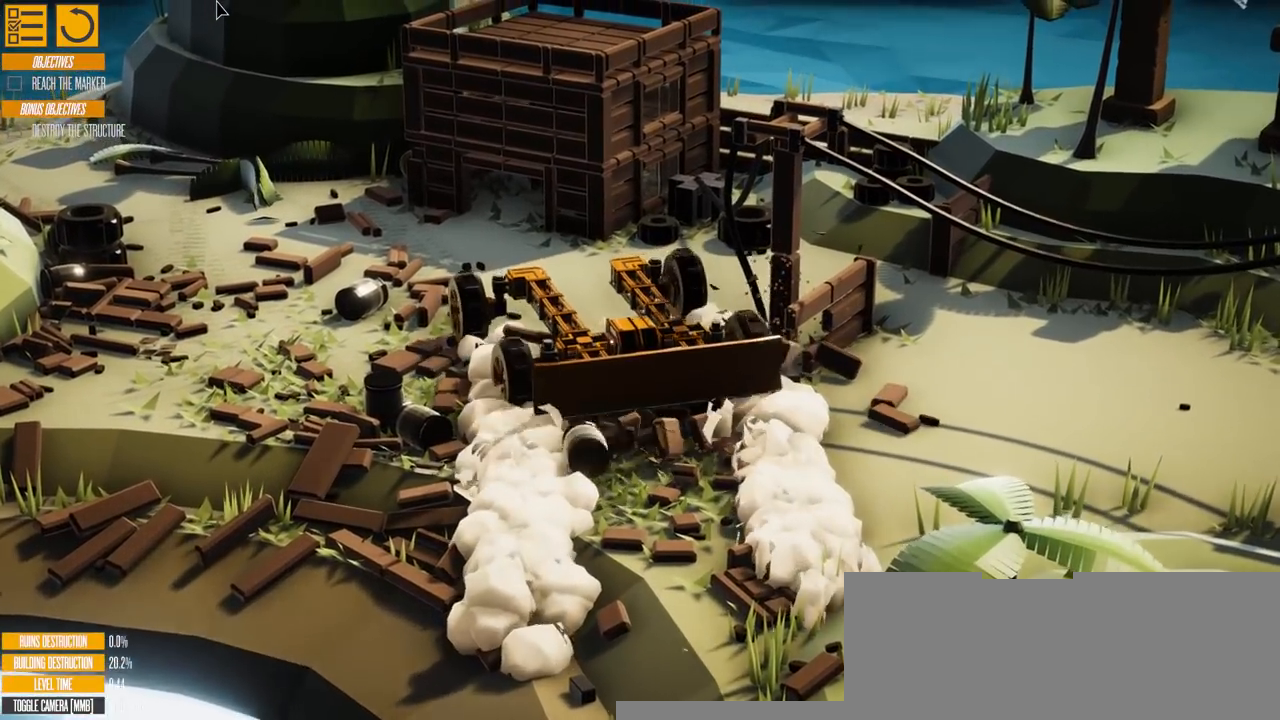
{"keys": ["d", "s"], "events": []}
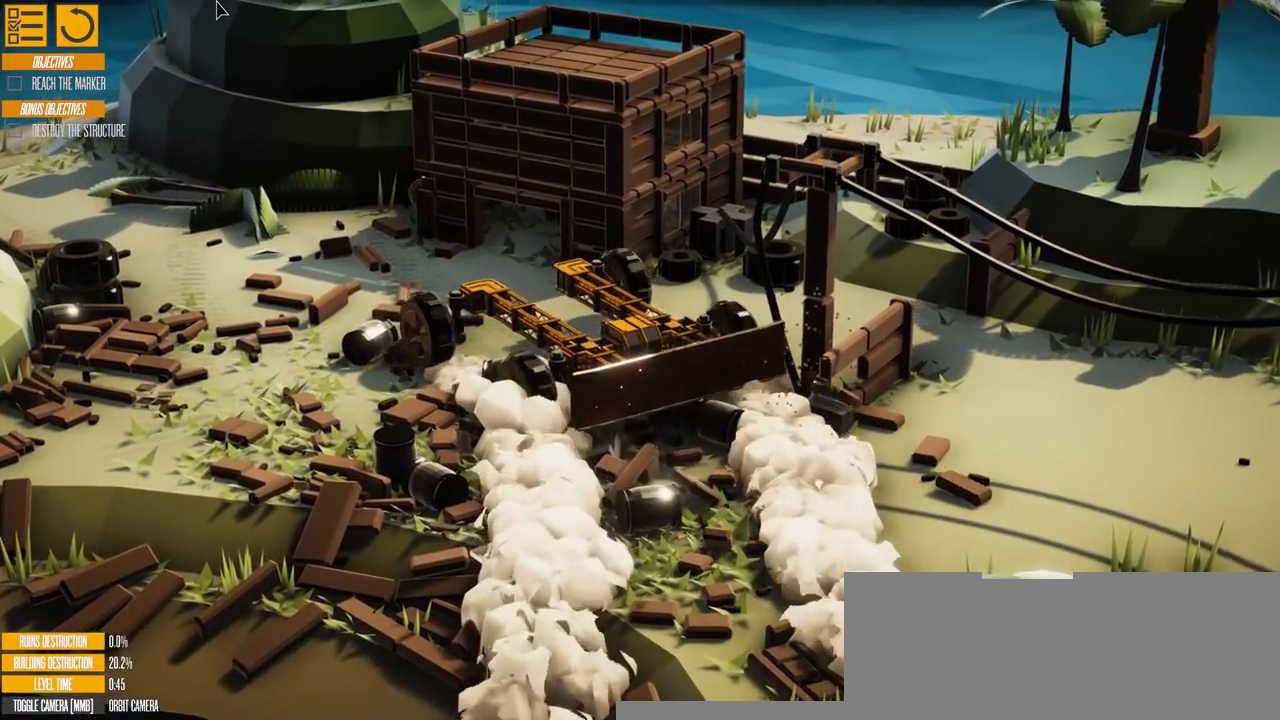
{"keys": ["d", "s"], "events": []}
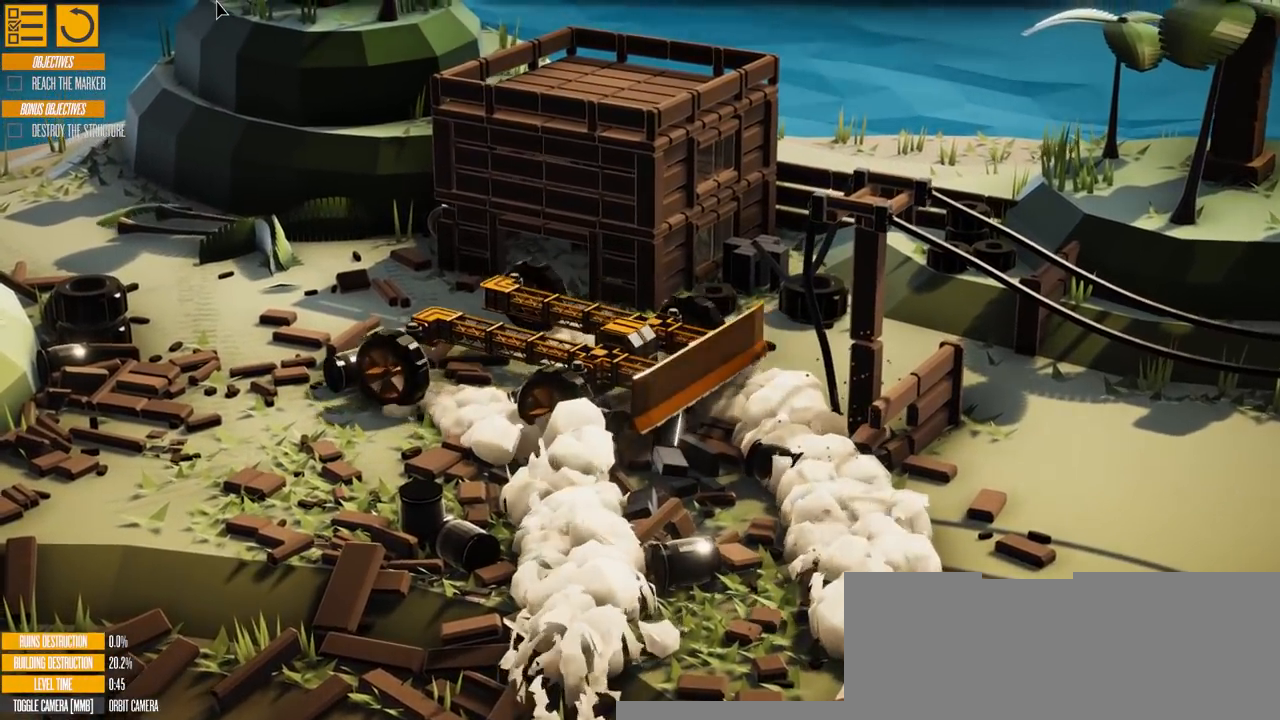
{"keys": ["d", "s"], "events": []}
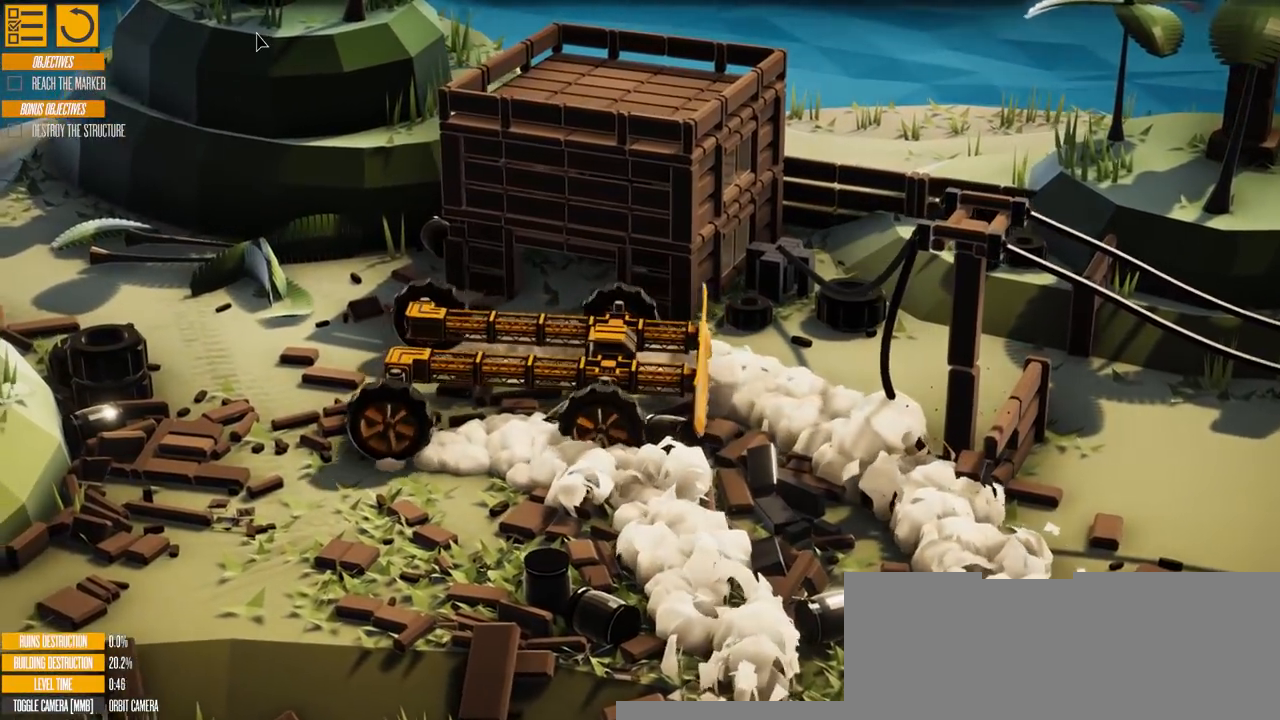
{"keys": ["d"], "events": [[300, "s", "up"]]}
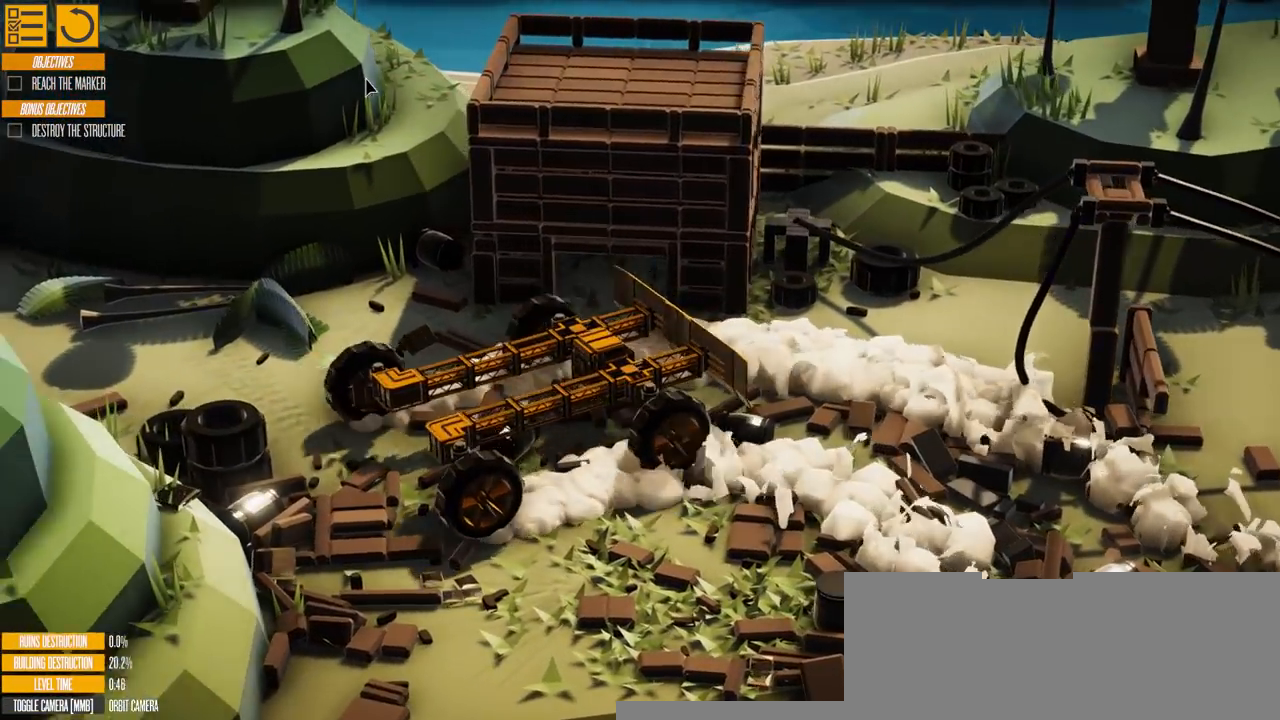
{"keys": ["w"], "events": [[166, "w", "down"], [233, "d", "up"]]}
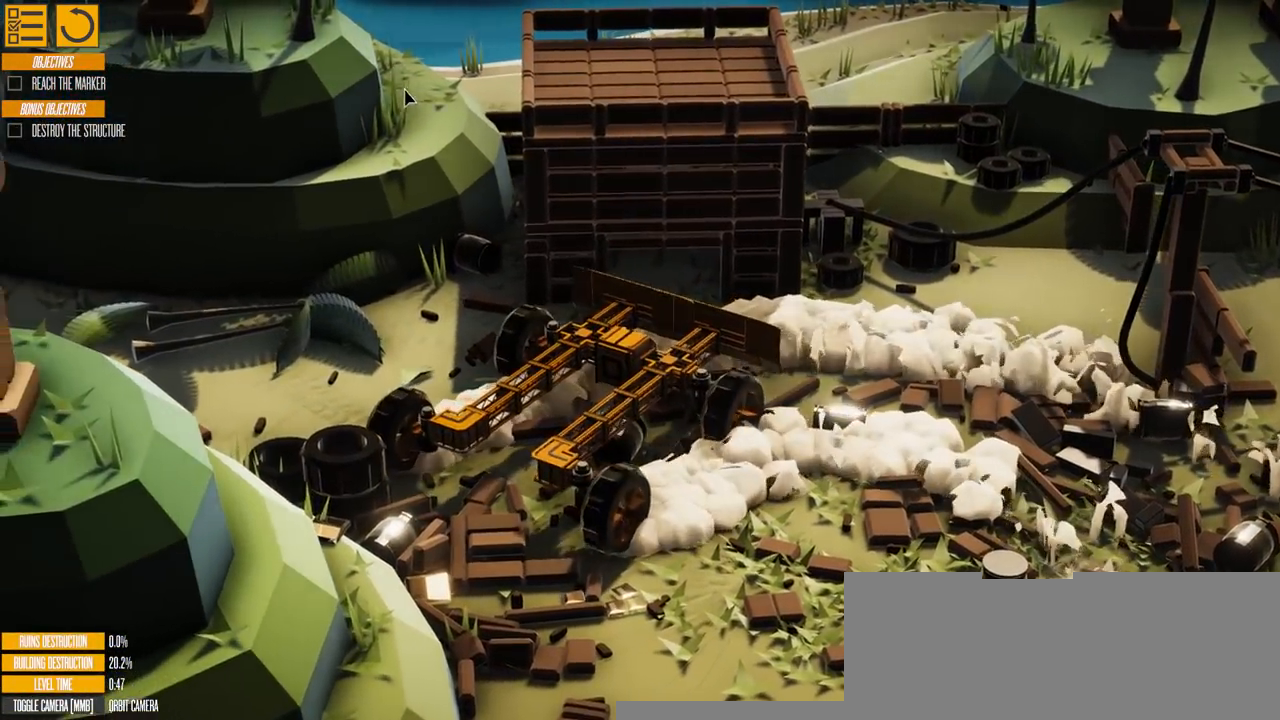
{"keys": ["a"], "events": [[117, "a", "down"], [401, "w", "up"]]}
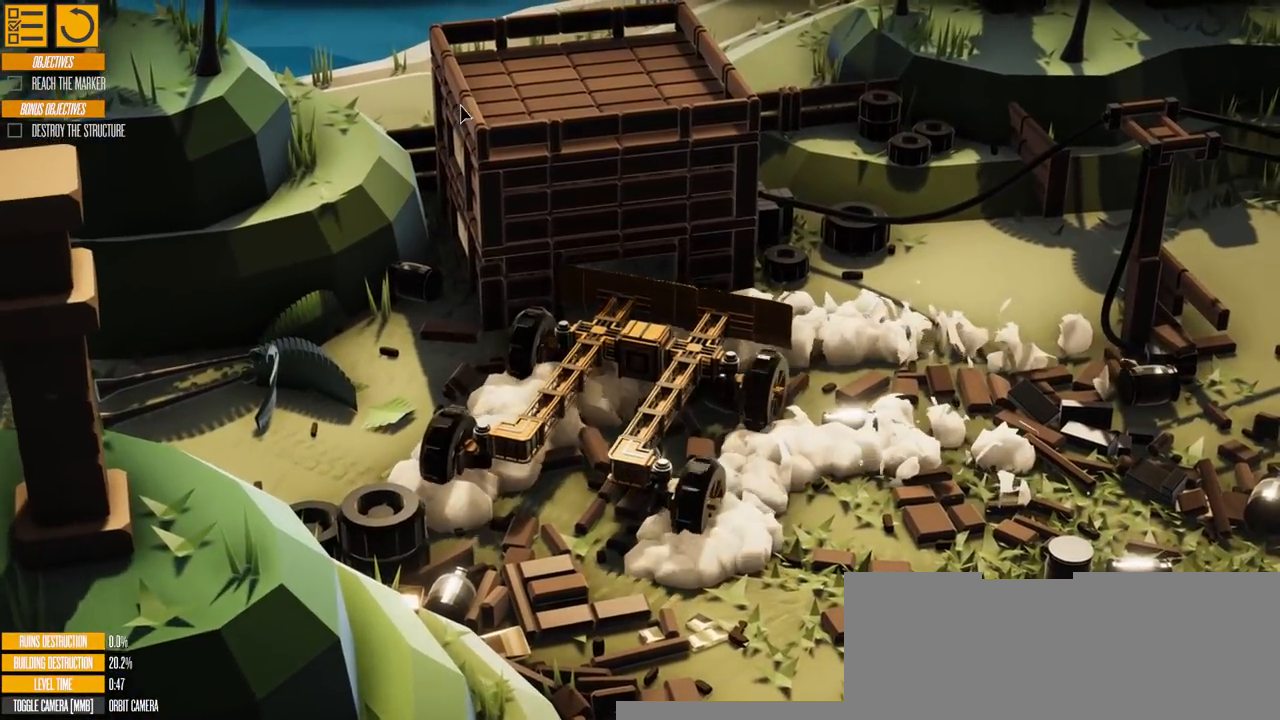
{"keys": ["a"], "events": []}
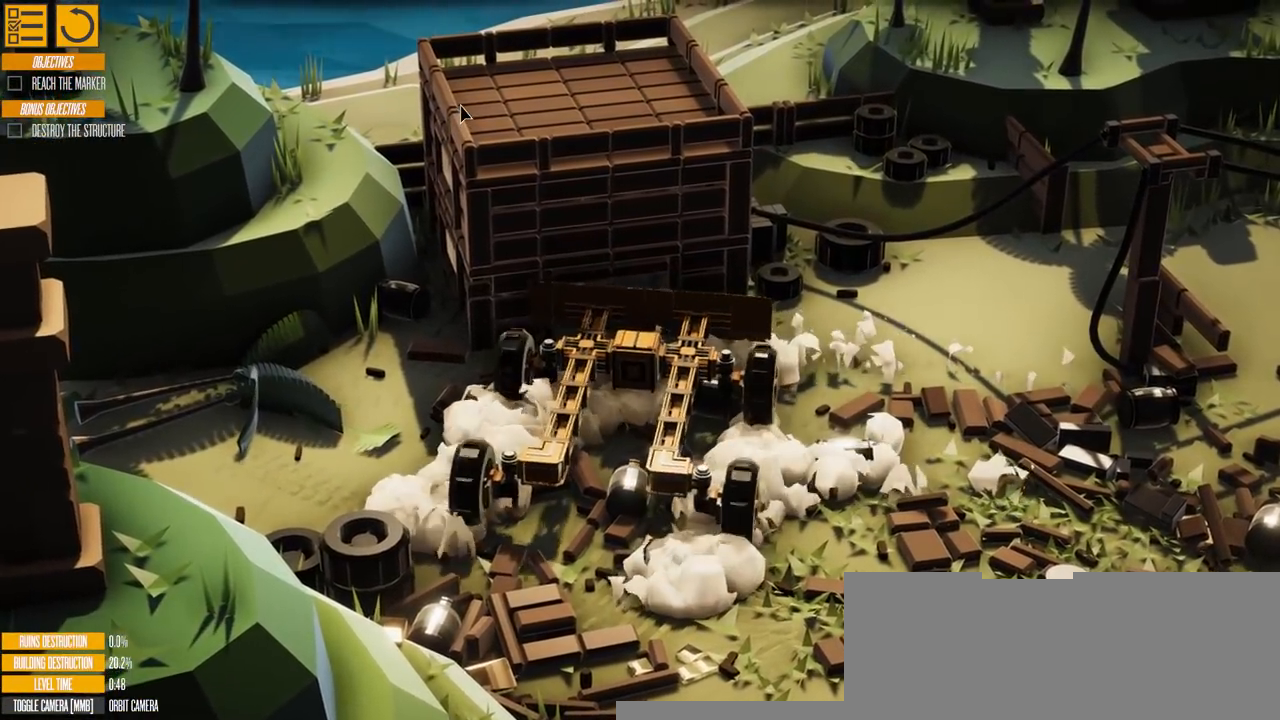
{"keys": [], "events": [[351, "a", "up"]]}
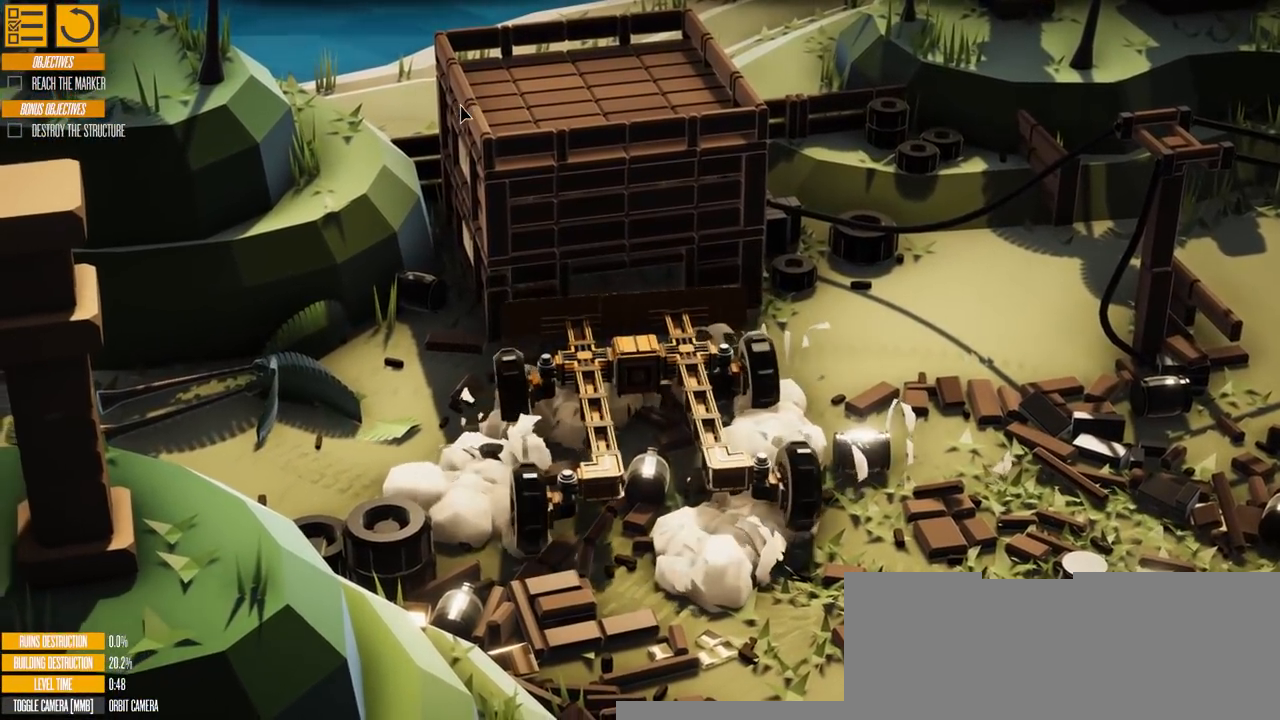
{"keys": ["w"], "events": [[267, "w", "down"], [300, "d", "down"], [467, "d", "up"]]}
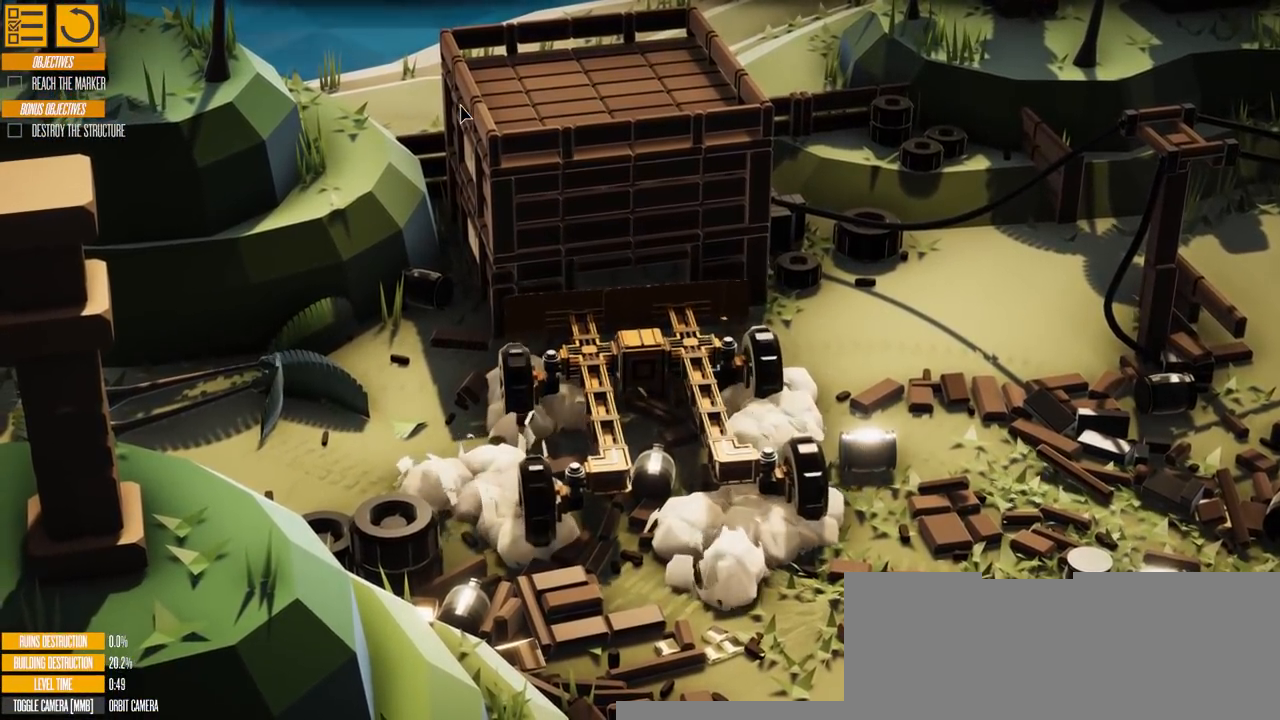
{"keys": ["w"], "events": []}
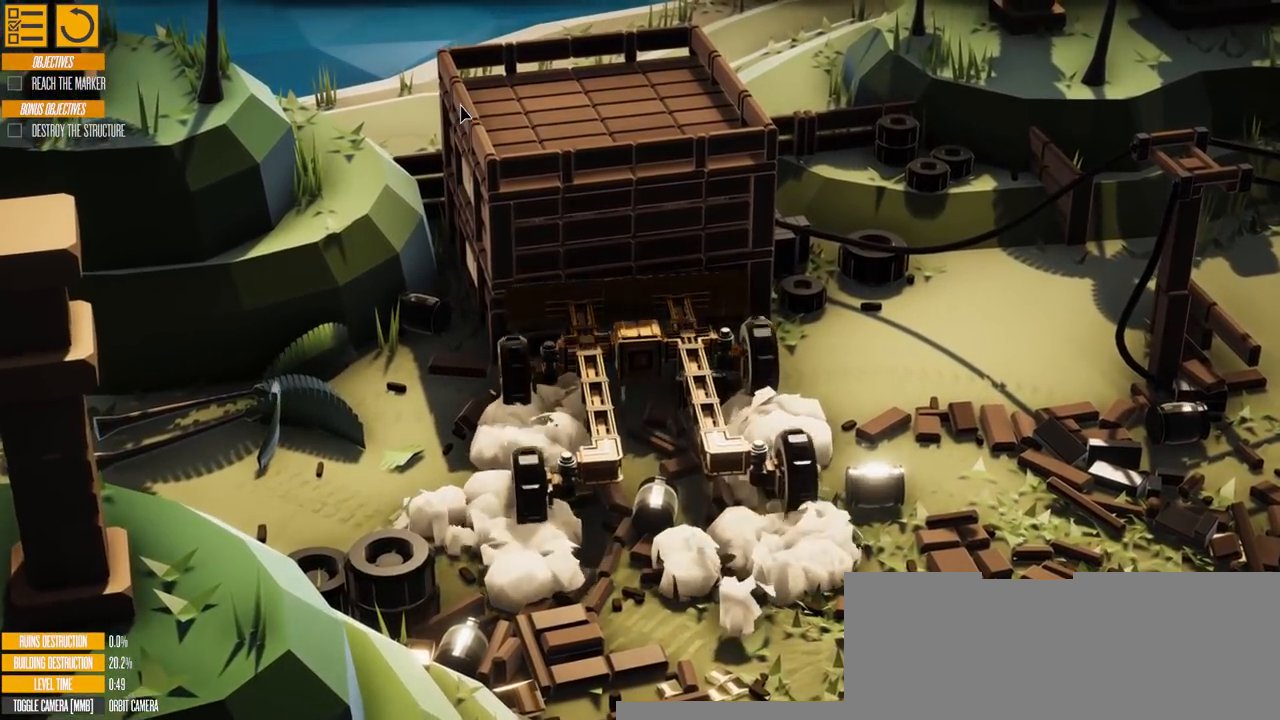
{"keys": ["w"], "events": [[50, "a", "down"], [300, "a", "up"]]}
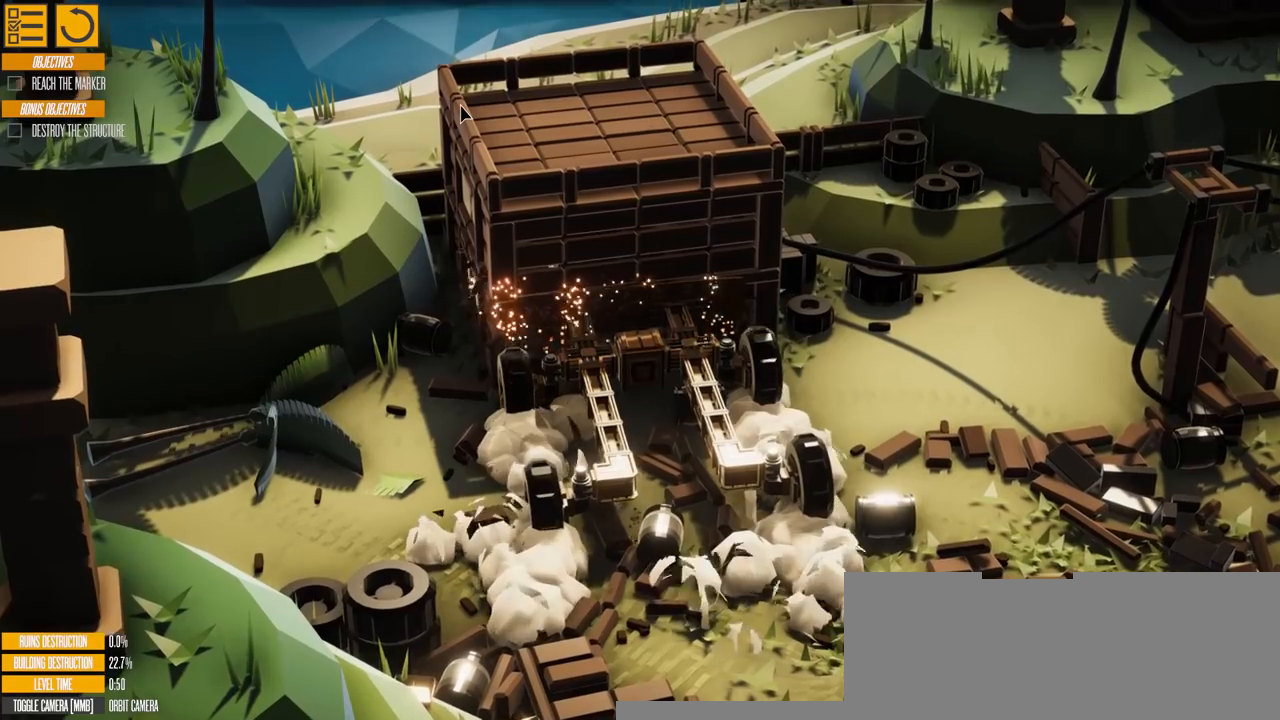
{"keys": ["s"], "events": [[334, "w", "up"], [434, "s", "down"]]}
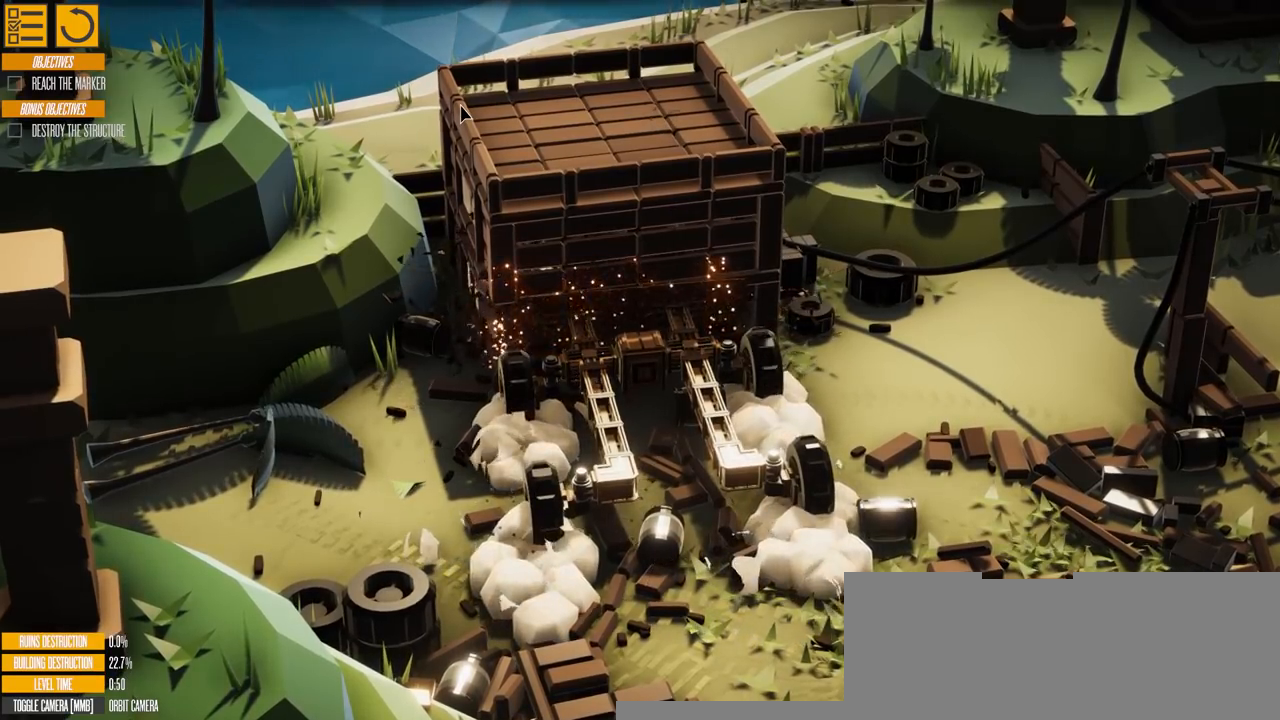
{"keys": ["s"], "events": []}
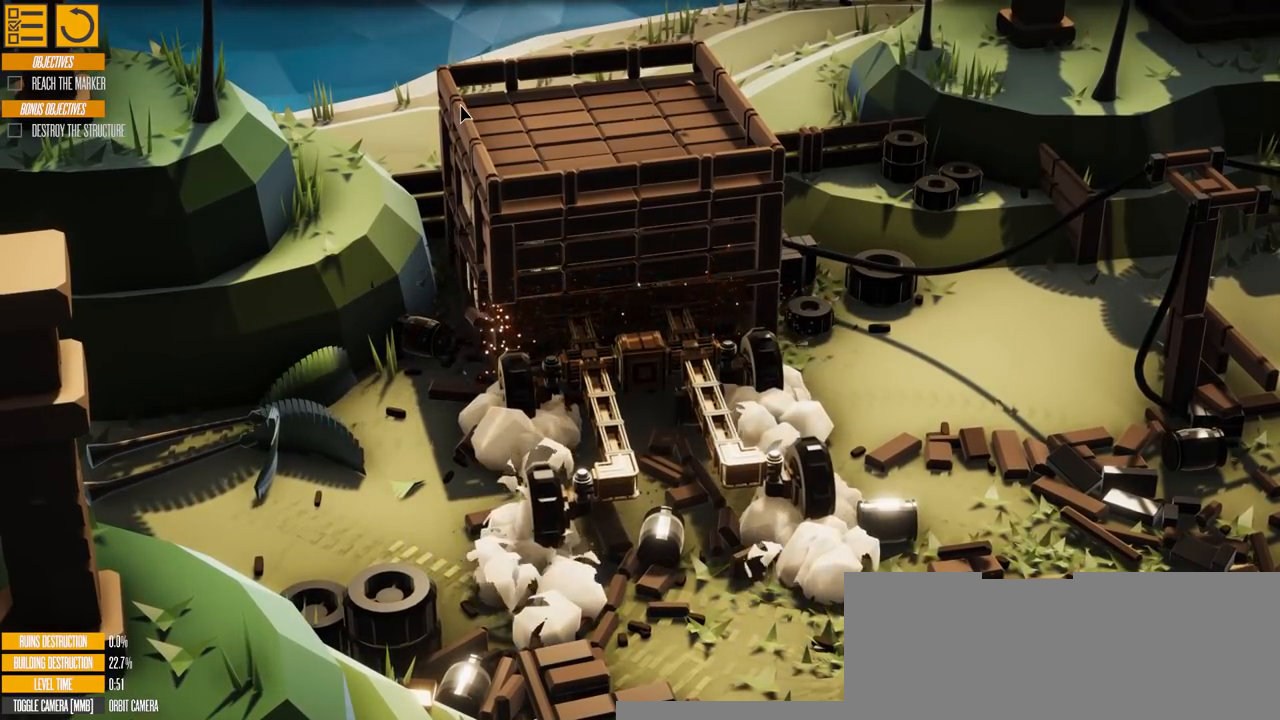
{"keys": ["s"], "events": []}
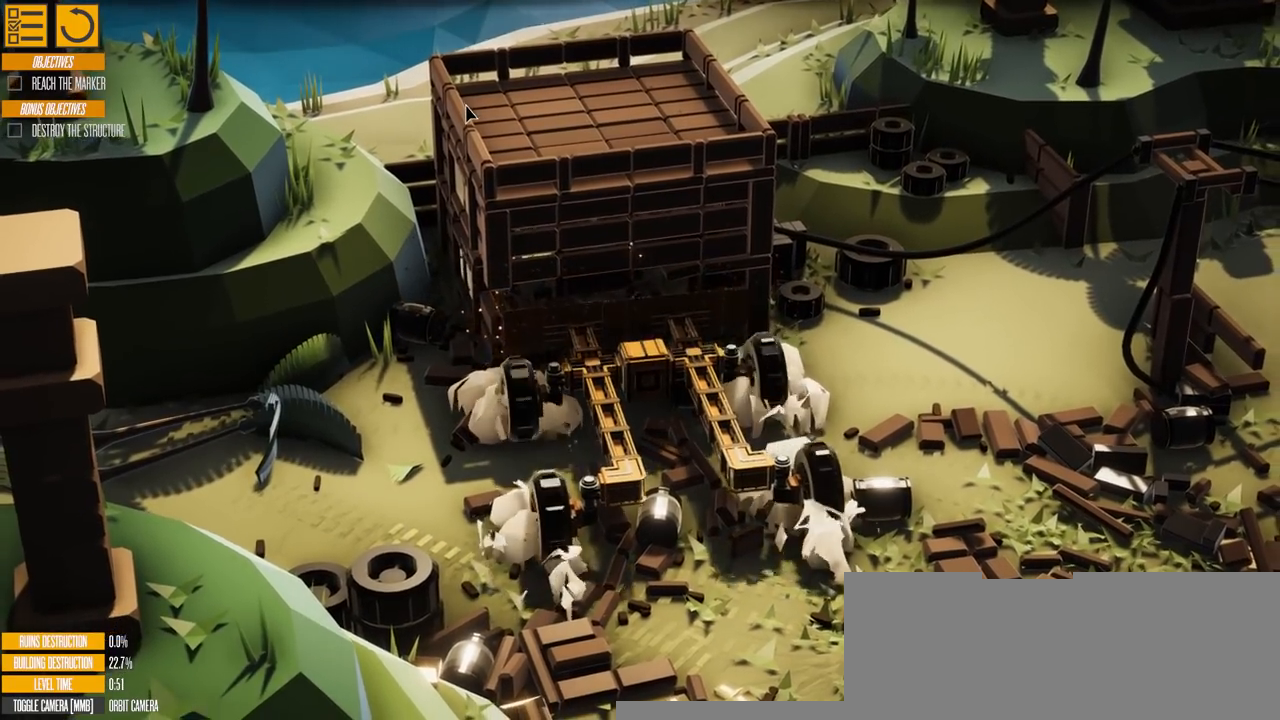
{"keys": ["w"], "events": [[234, "s", "up"], [367, "w", "down"]]}
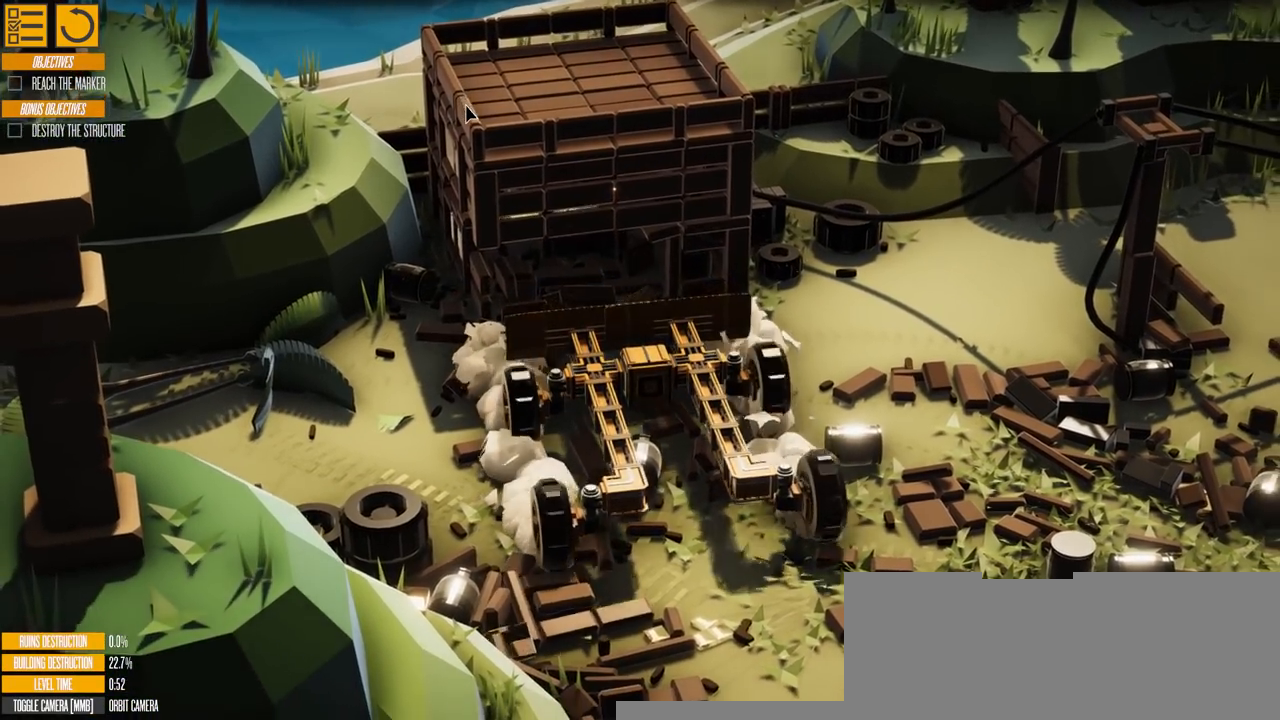
{"keys": ["w"], "events": []}
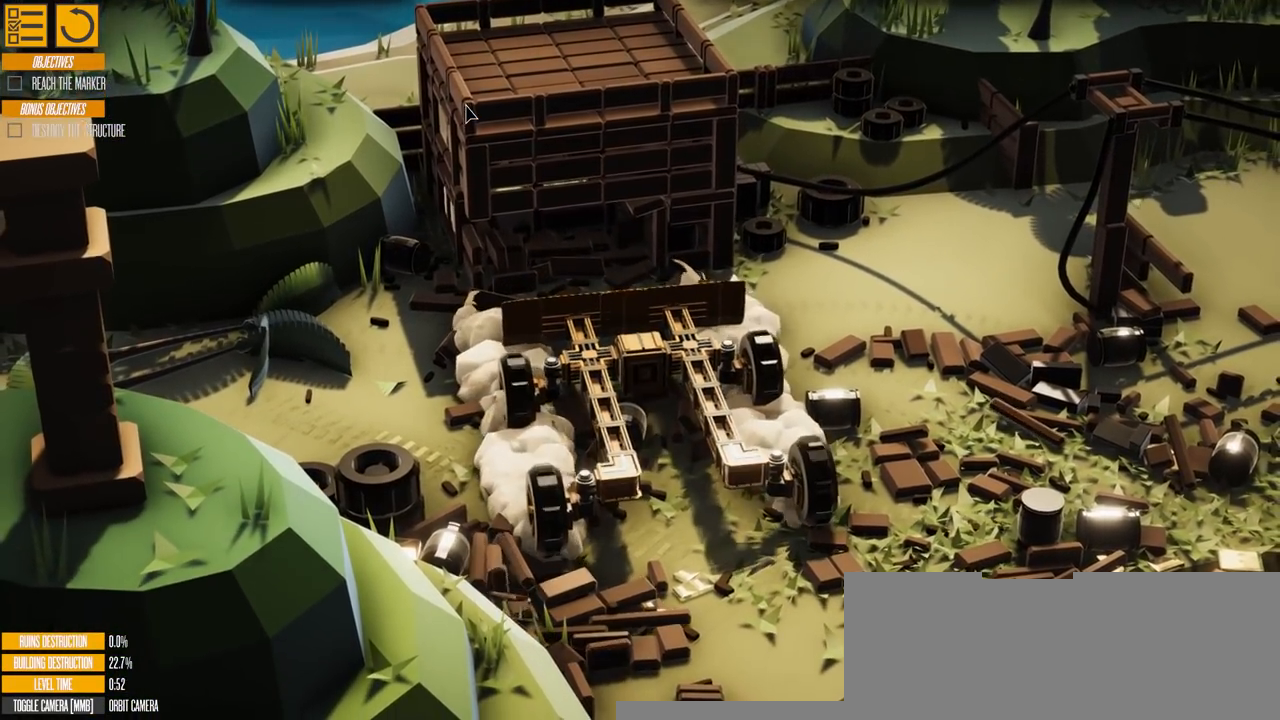
{"keys": ["w"], "events": []}
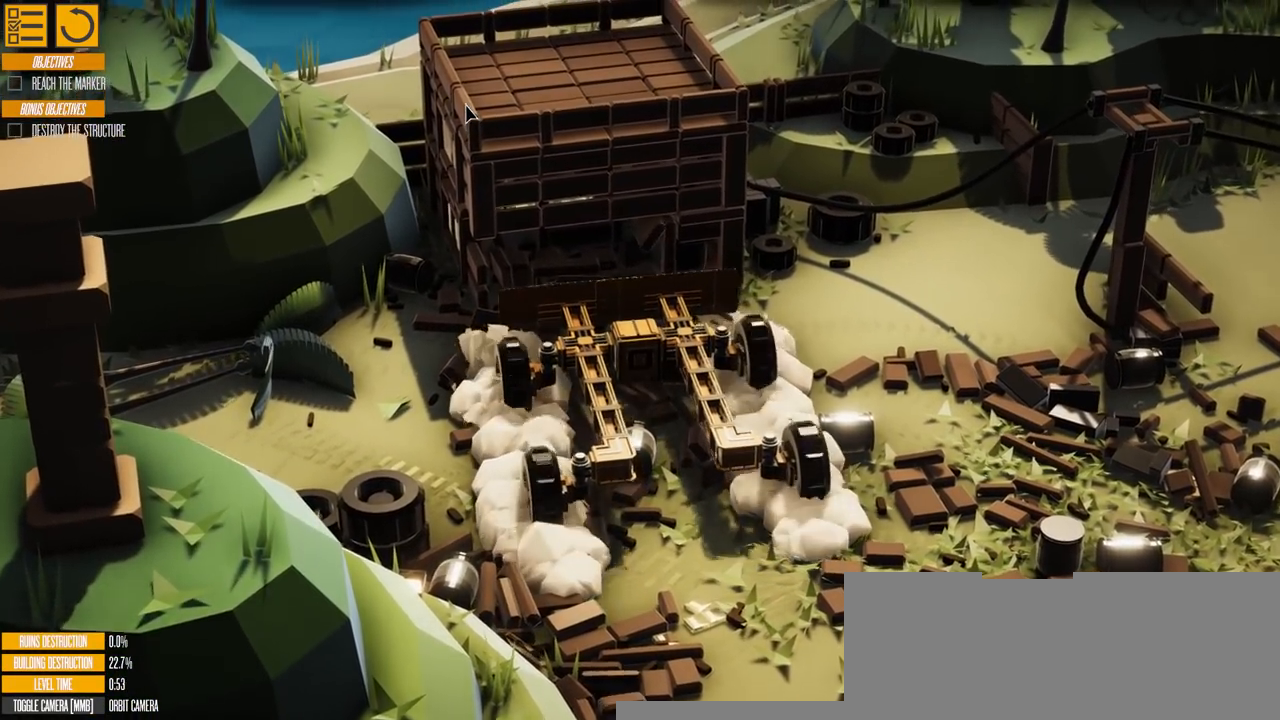
{"keys": ["a", "w"], "events": [[468, "a", "down"]]}
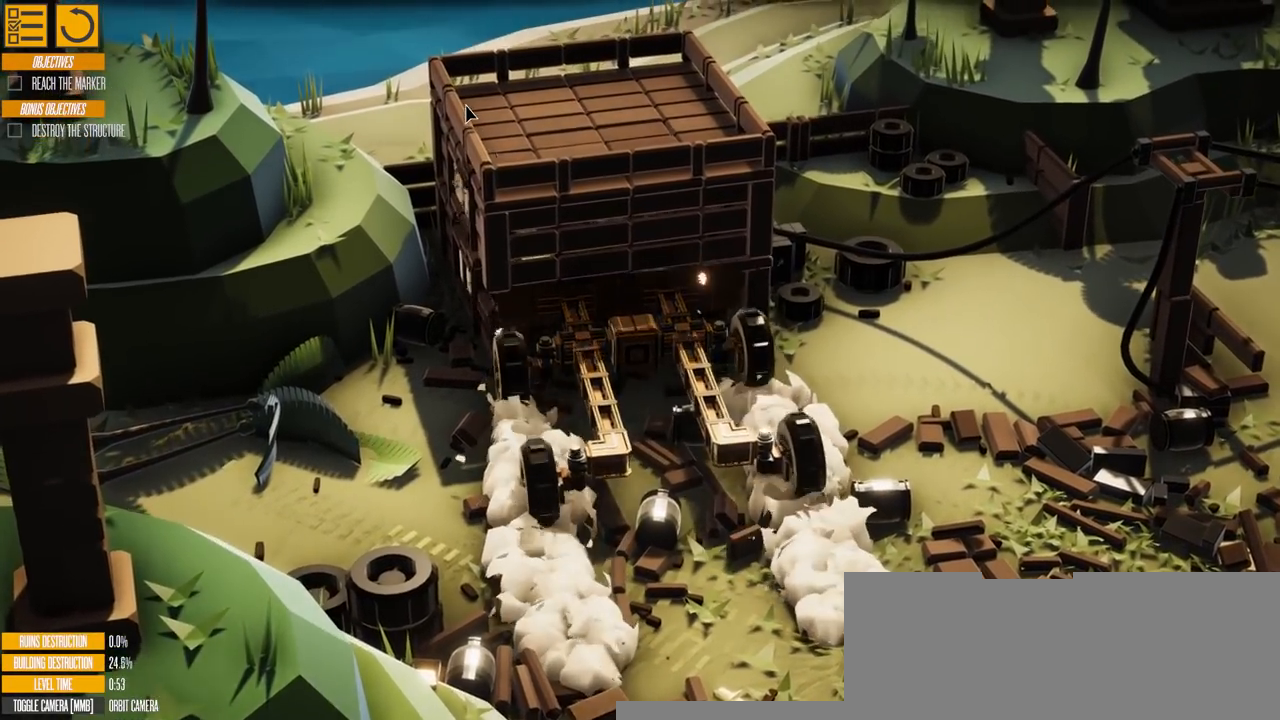
{"keys": ["w"], "events": [[367, "a", "up"]]}
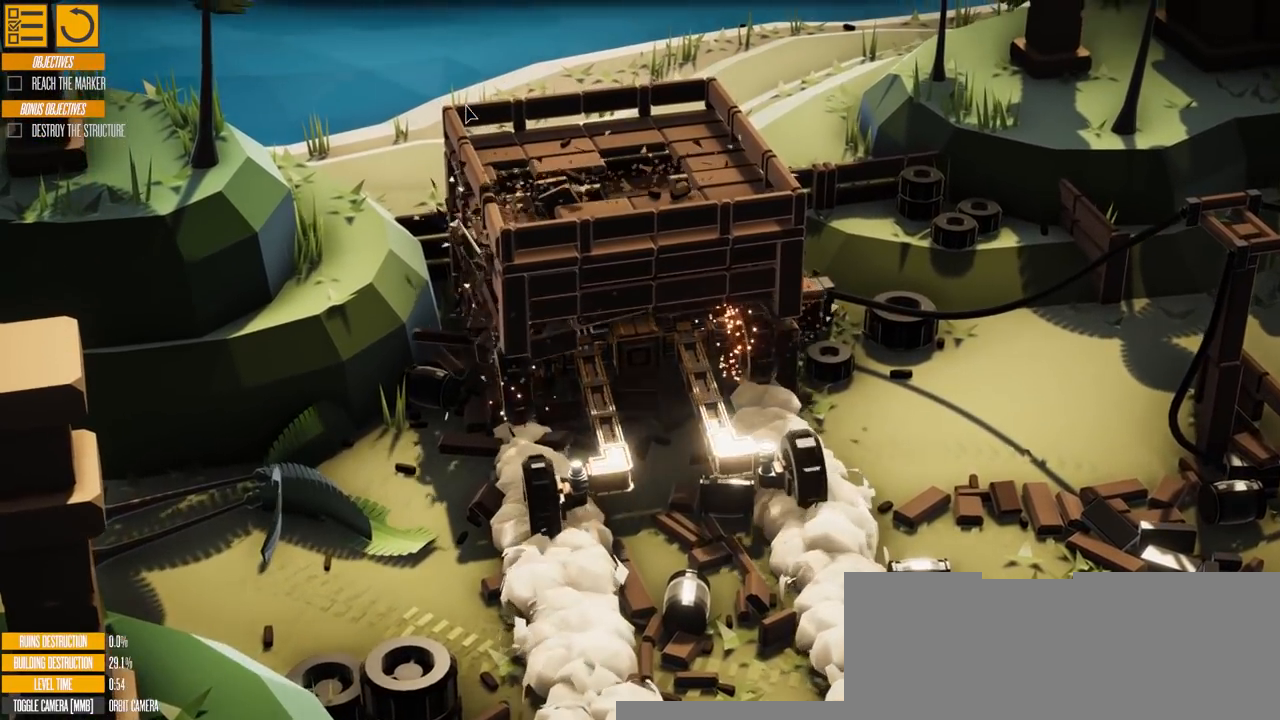
{"keys": ["w"], "events": []}